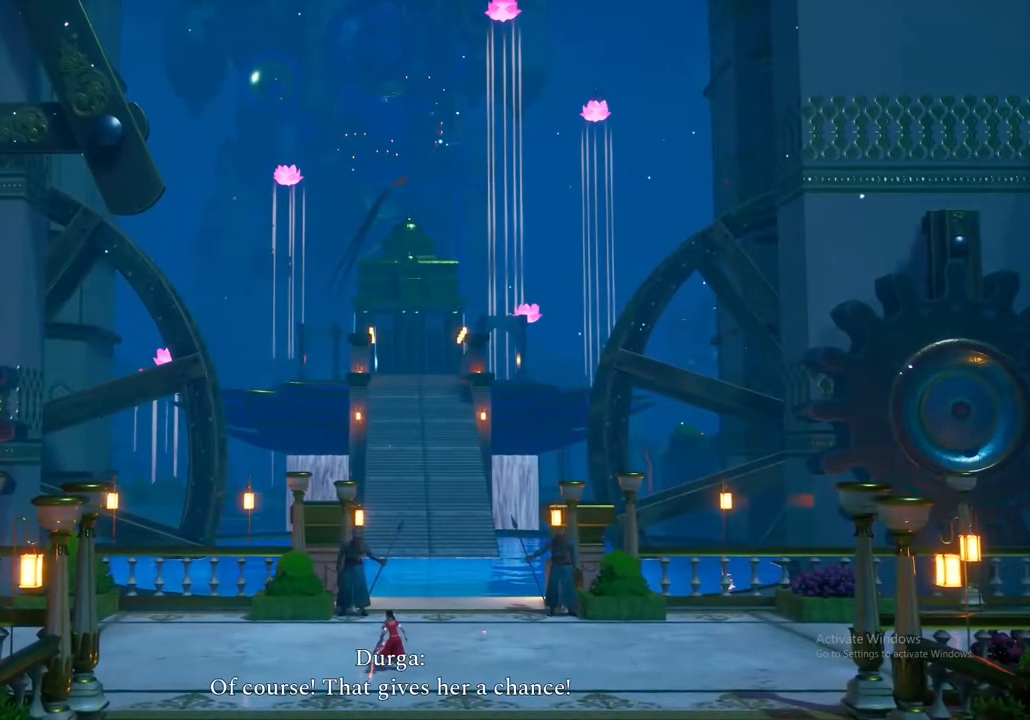
Gameplay with a controller (Xbox layout); each line is a JSON object with the inputs held at the frame after it. "events" lists button and stick changes between this image and that frame as [ms after this image, input, new state], when the widget could be followed in between.
{"buttons": [], "left_stick": "up", "right_stick": "center", "events": [[267, "left_stick", "up"]]}
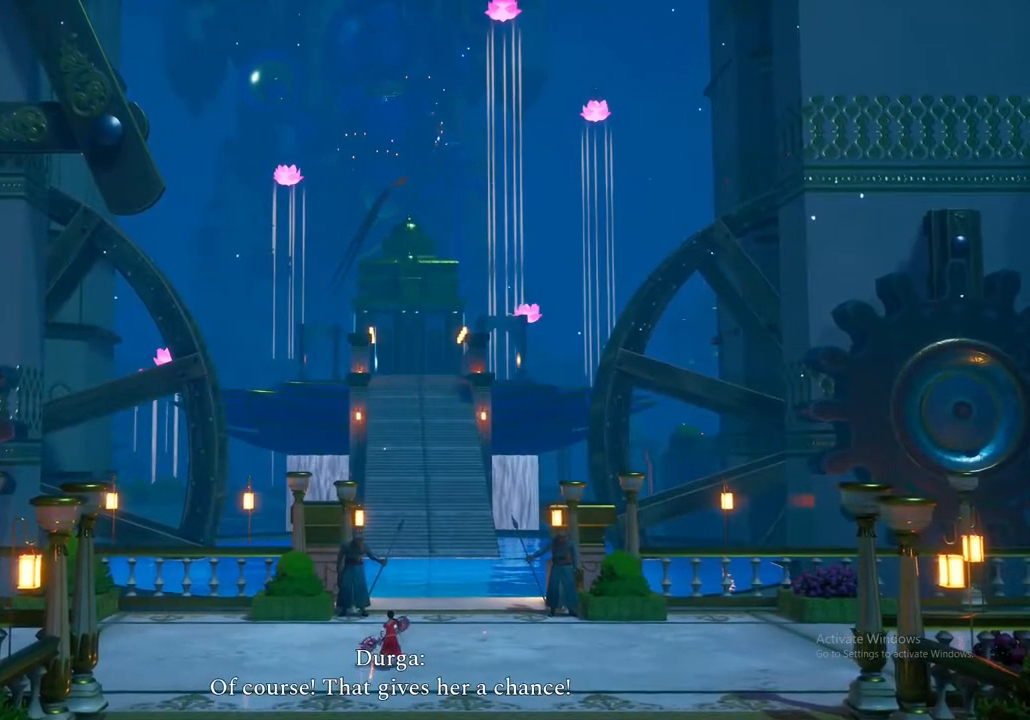
{"buttons": [], "left_stick": "up-right", "right_stick": "center", "events": [[483, "left_stick", "up-right"]]}
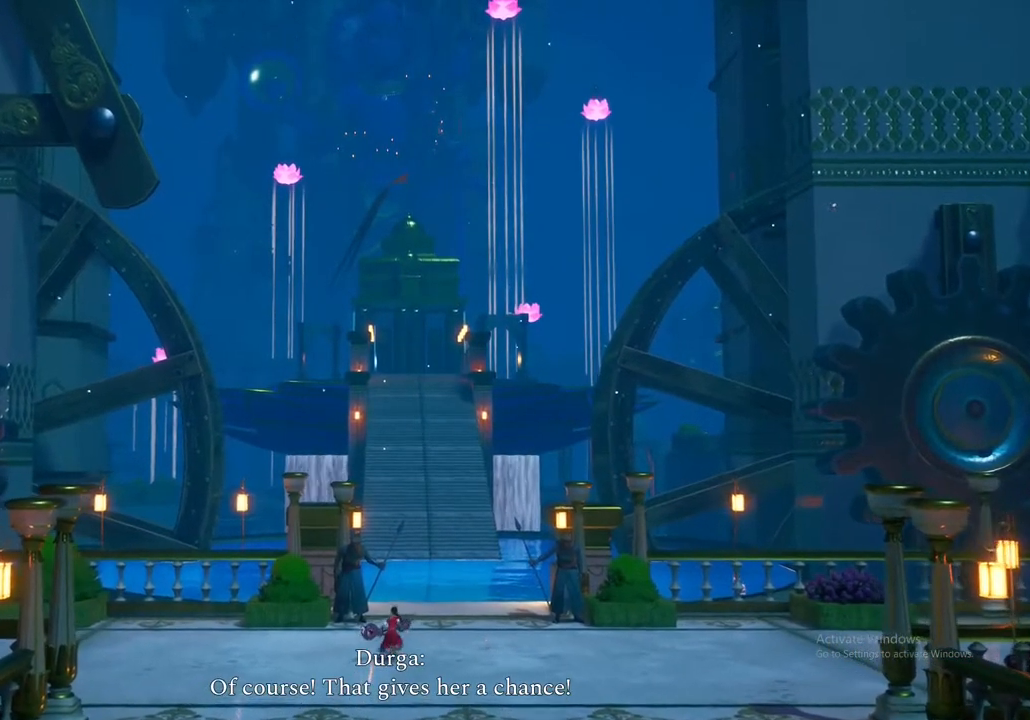
{"buttons": [], "left_stick": "up-right", "right_stick": "center", "events": []}
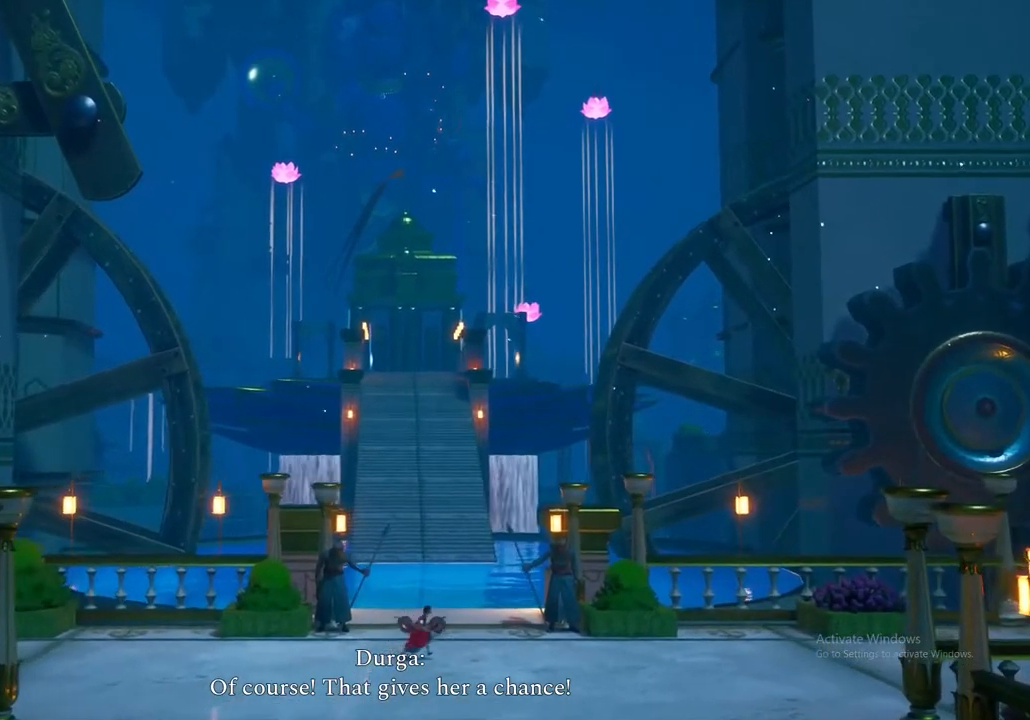
{"buttons": [], "left_stick": "down-left", "right_stick": "center", "events": [[217, "left_stick", "center"], [433, "left_stick", "down-left"]]}
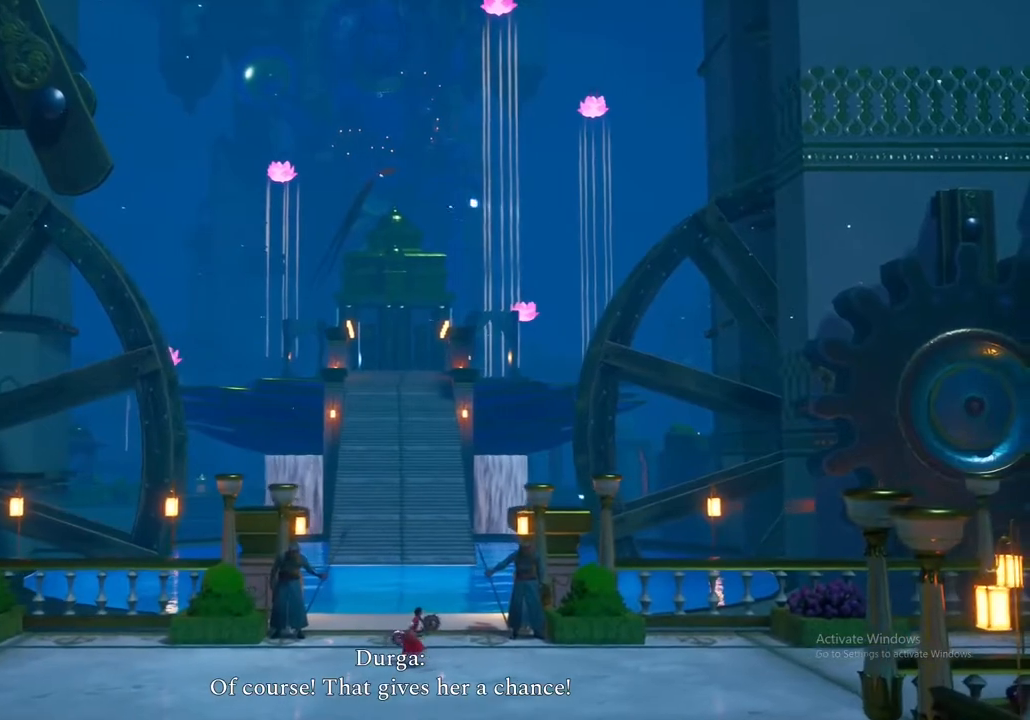
{"buttons": [], "left_stick": "down-left", "right_stick": "center", "events": []}
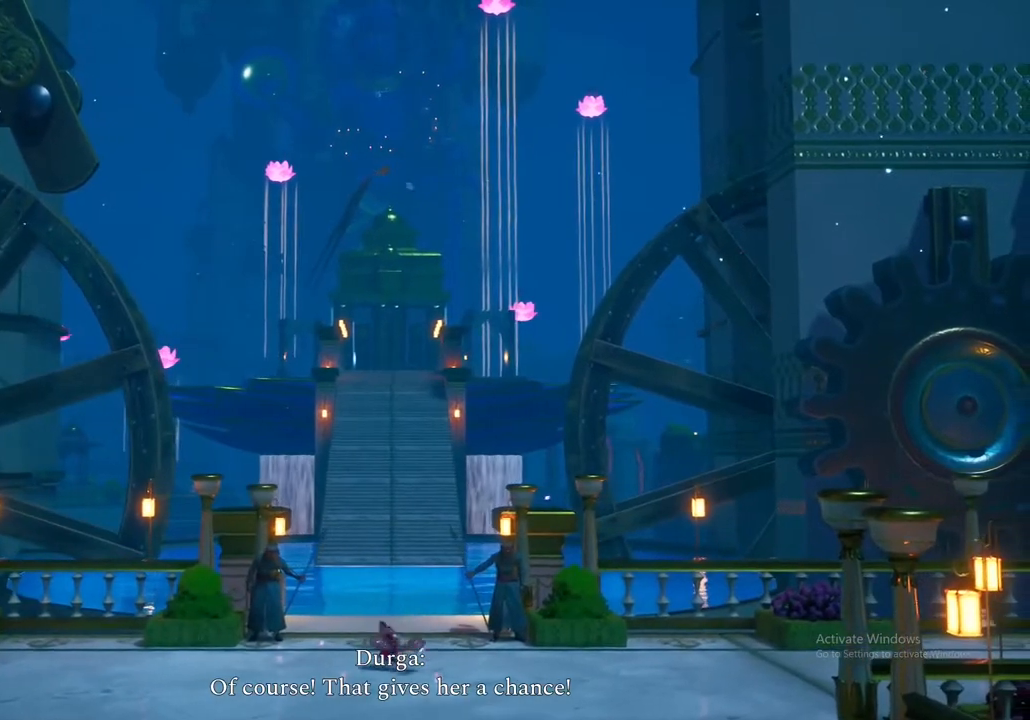
{"buttons": [], "left_stick": "down", "right_stick": "center", "events": [[383, "left_stick", "down"]]}
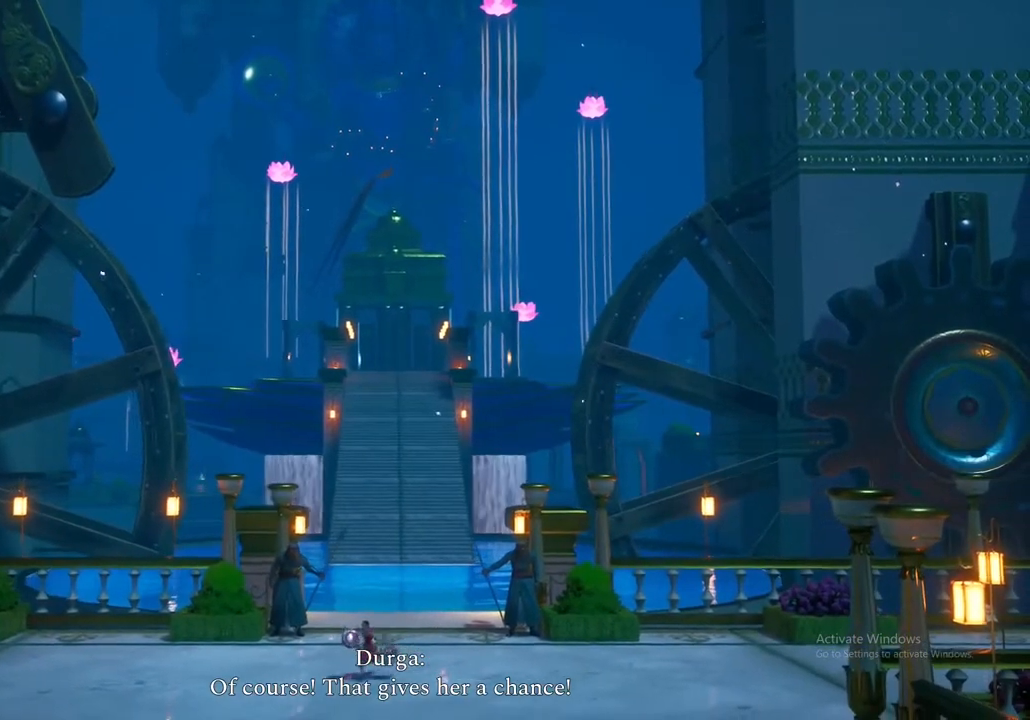
{"buttons": [], "left_stick": "down-right", "right_stick": "center", "events": [[400, "left_stick", "down-right"]]}
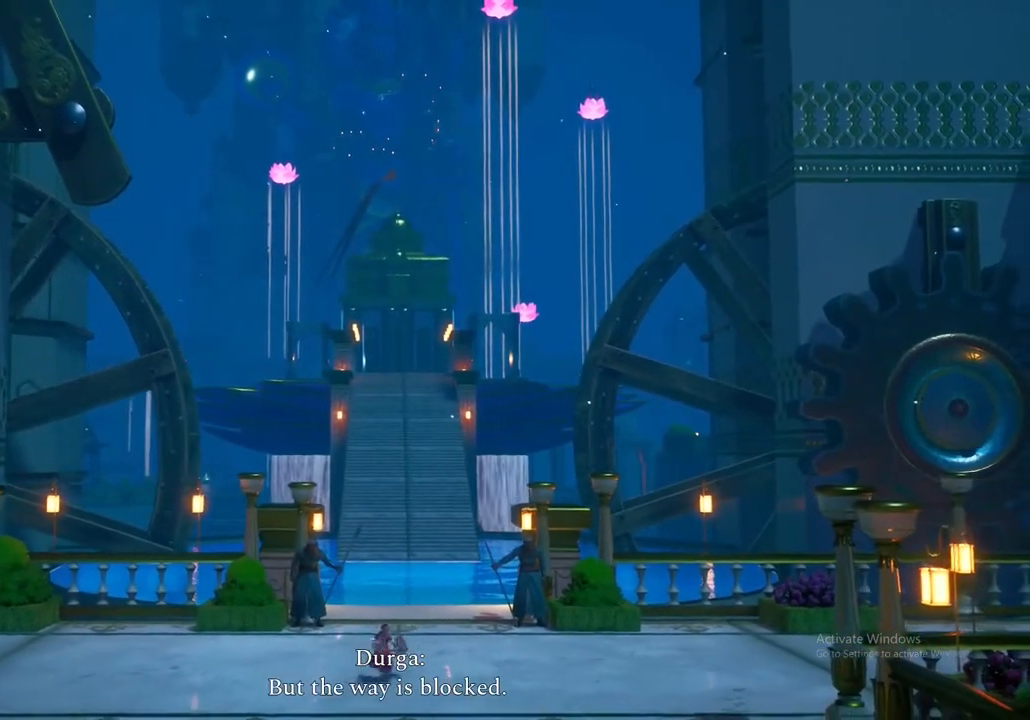
{"buttons": [], "left_stick": "right", "right_stick": "center", "events": [[317, "left_stick", "right"]]}
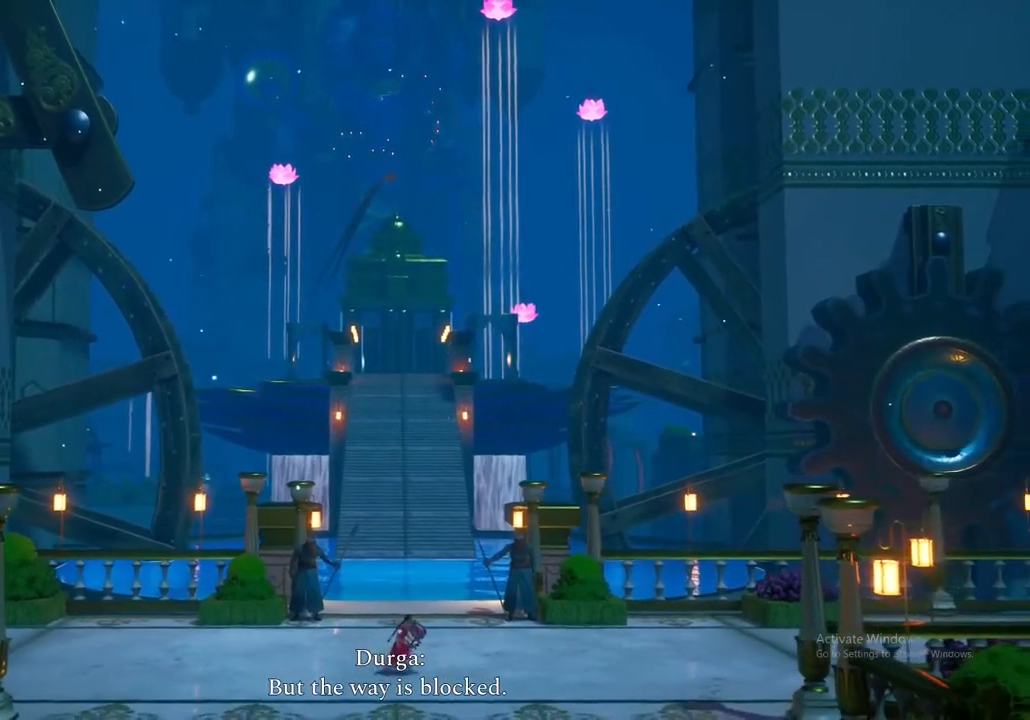
{"buttons": [], "left_stick": "up", "right_stick": "center", "events": [[100, "left_stick", "center"], [350, "left_stick", "up"]]}
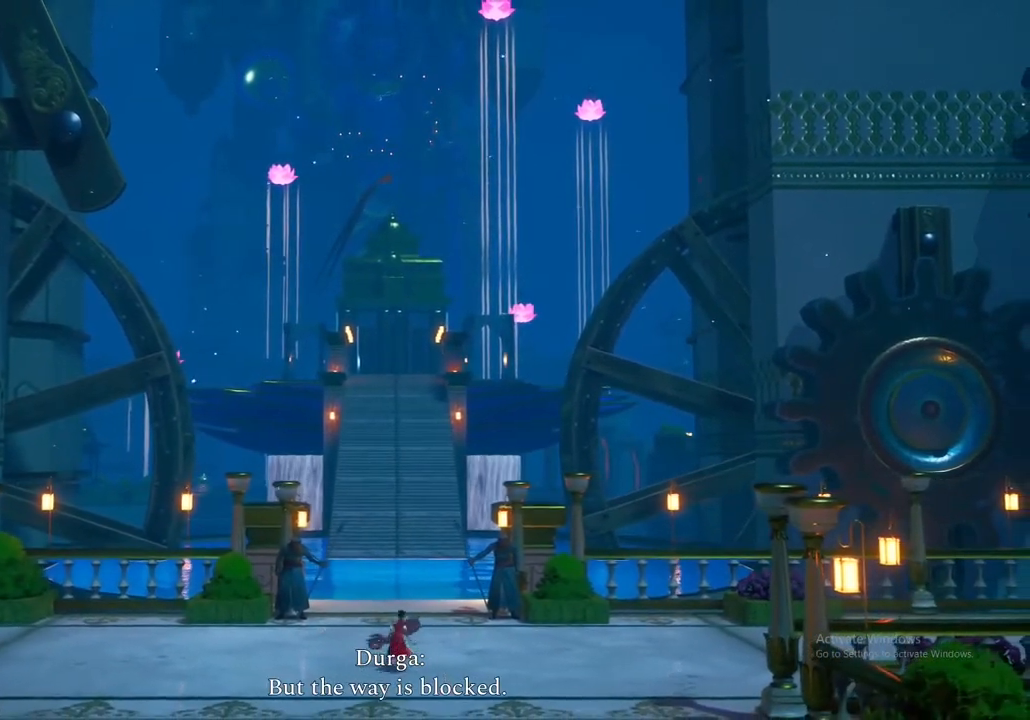
{"buttons": [], "left_stick": "up", "right_stick": "center", "events": []}
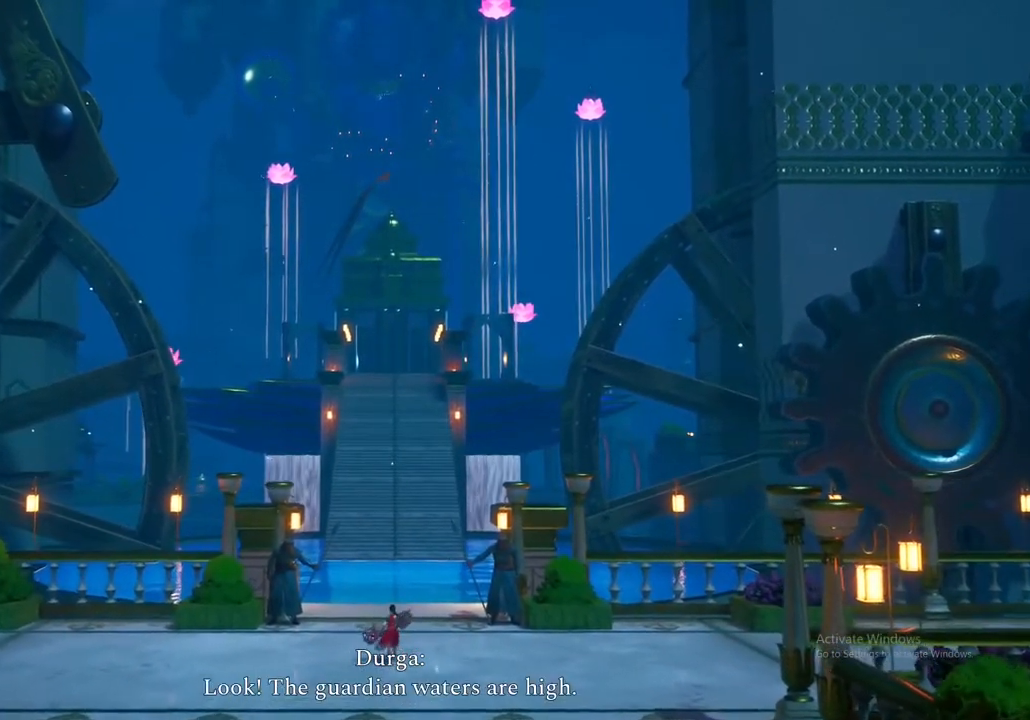
{"buttons": [], "left_stick": "up", "right_stick": "center", "events": []}
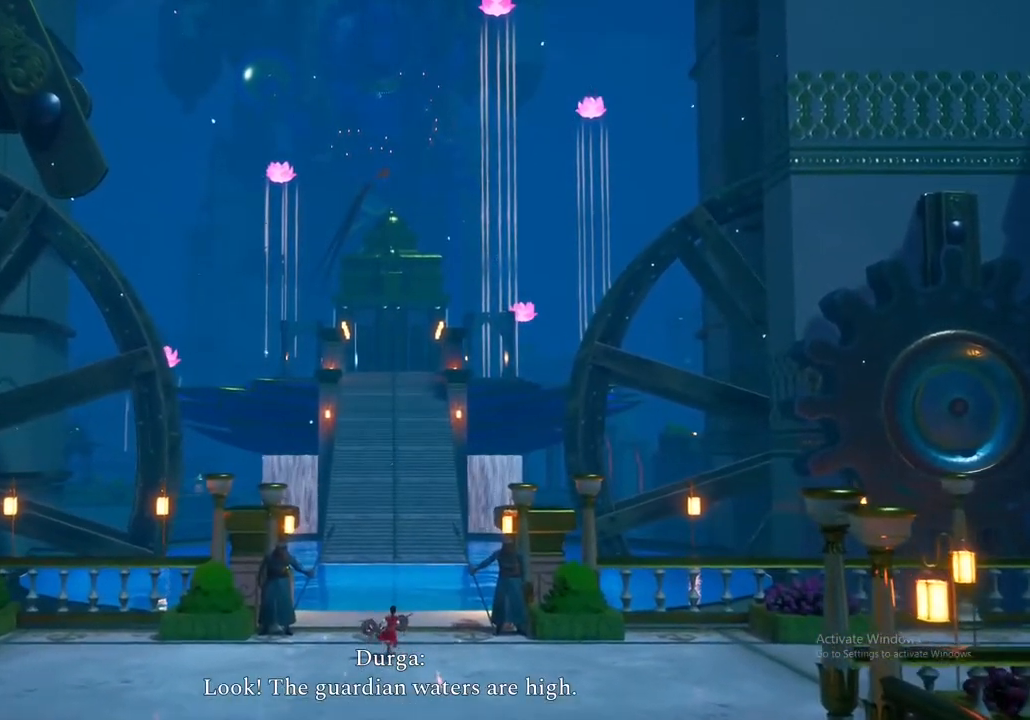
{"buttons": [], "left_stick": "up", "right_stick": "center", "events": []}
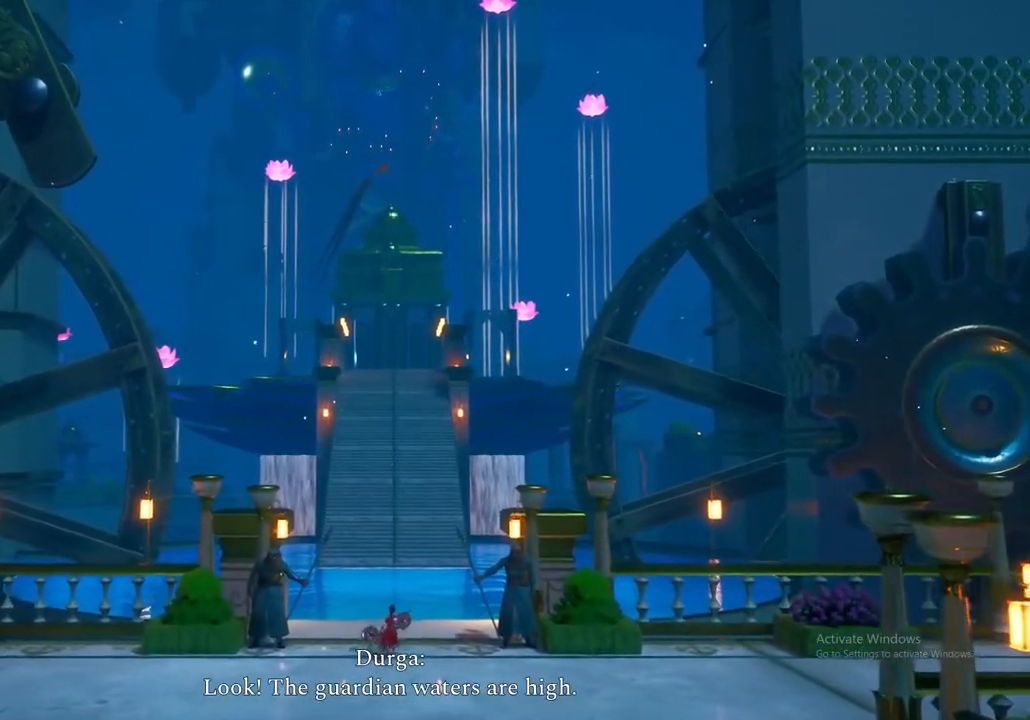
{"buttons": [], "left_stick": "up", "right_stick": "center", "events": []}
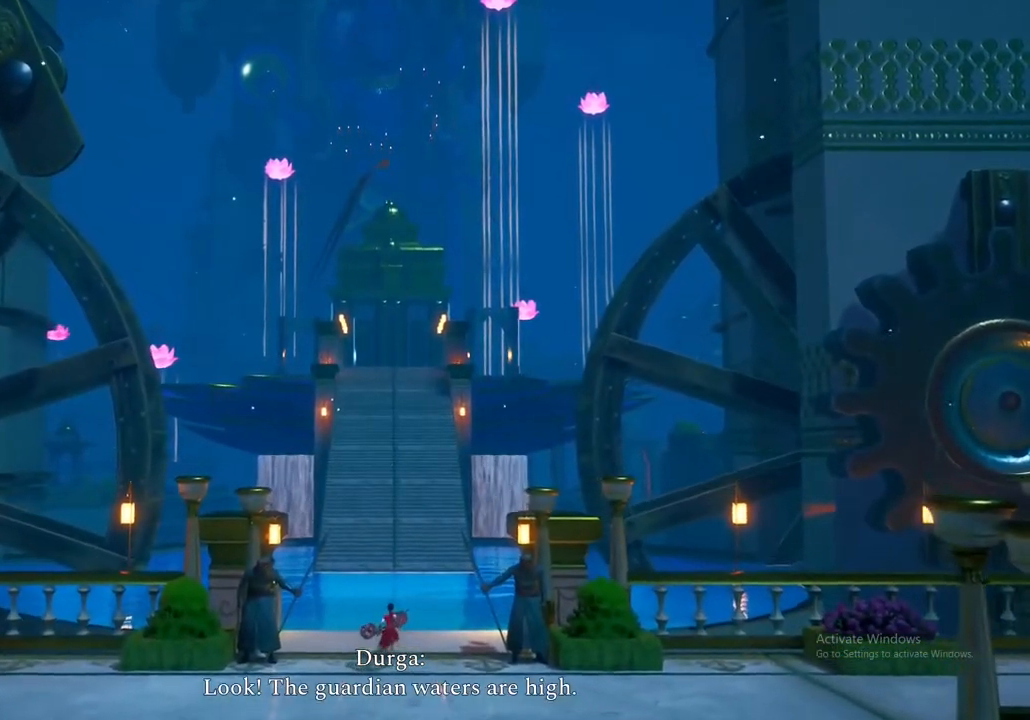
{"buttons": [], "left_stick": "up", "right_stick": "center", "events": []}
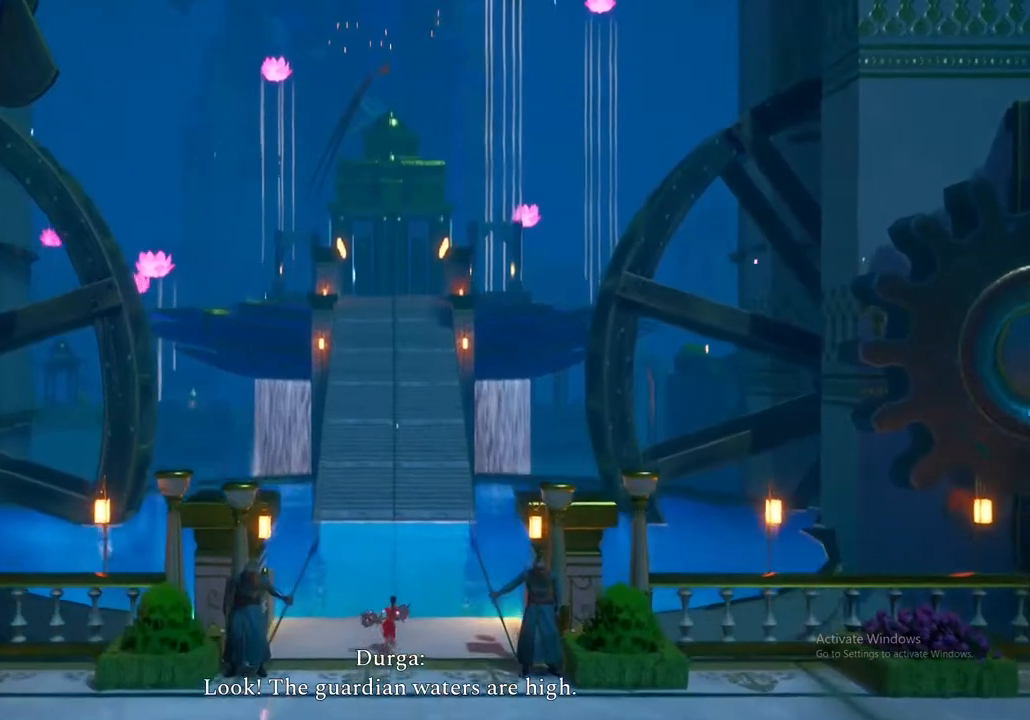
{"buttons": [], "left_stick": "center", "right_stick": "center", "events": [[317, "left_stick", "center"]]}
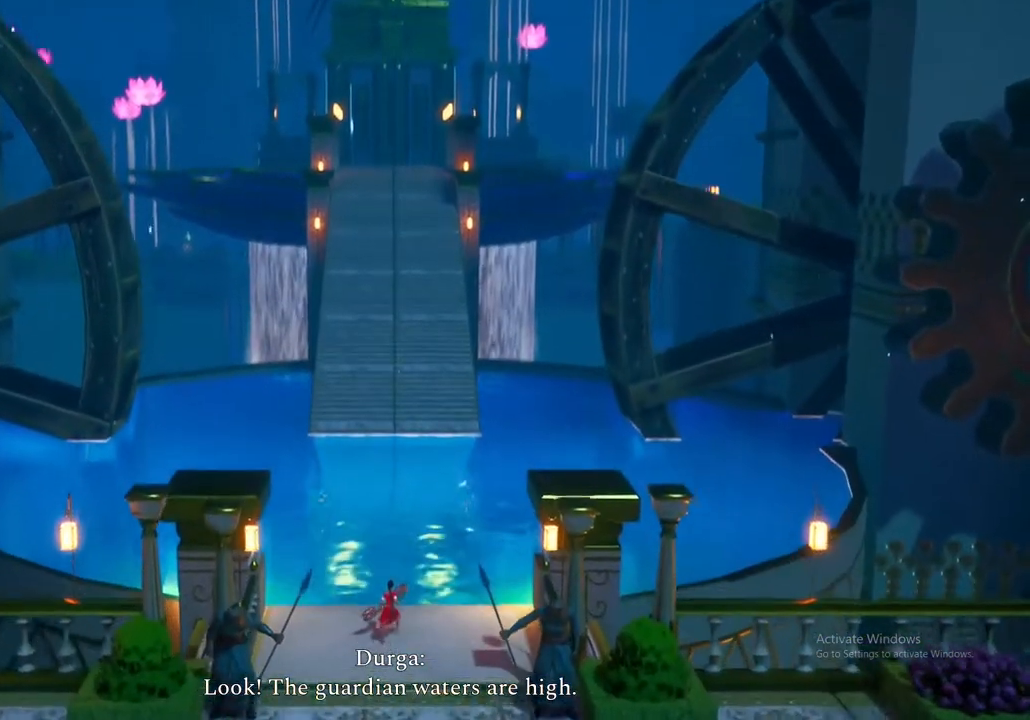
{"buttons": [], "left_stick": "center", "right_stick": "center", "events": []}
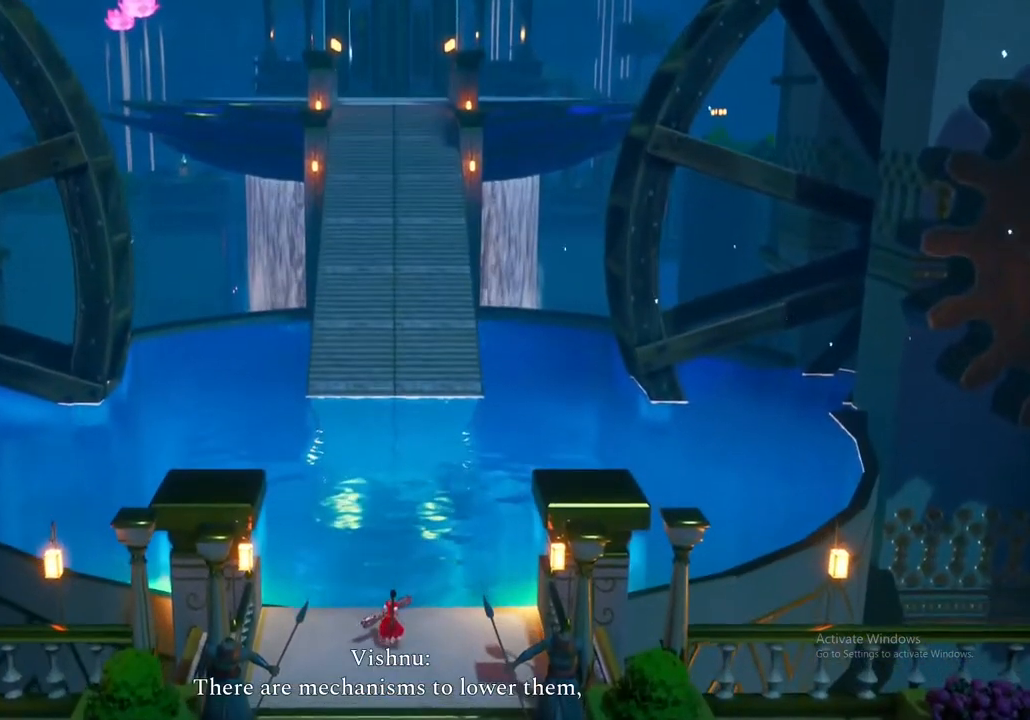
{"buttons": [], "left_stick": "center", "right_stick": "center", "events": []}
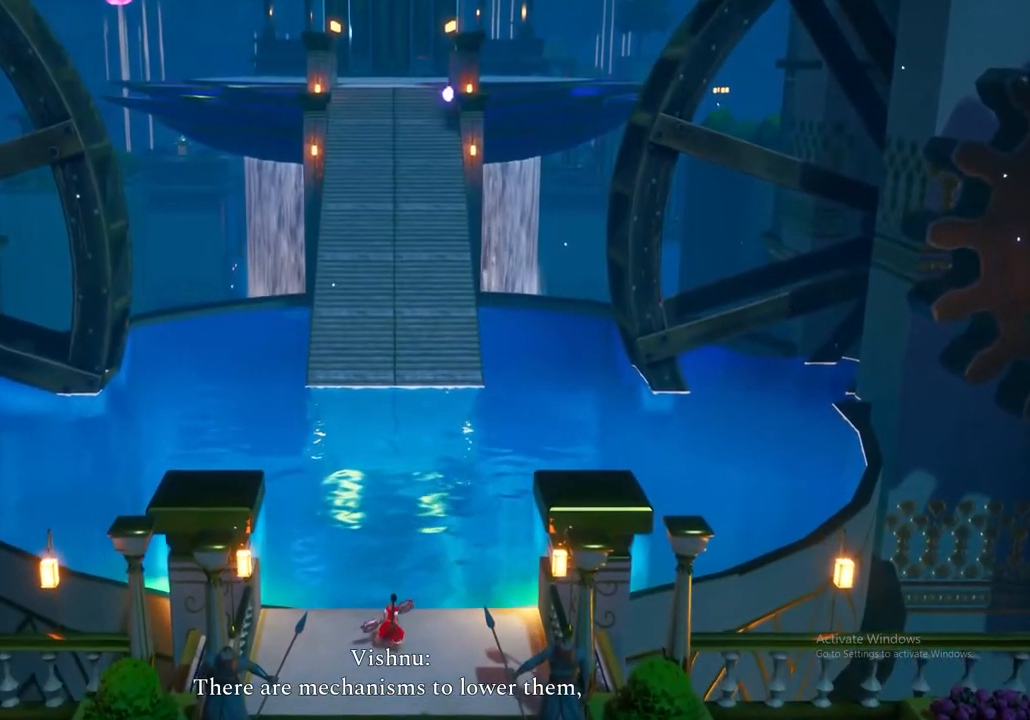
{"buttons": [], "left_stick": "center", "right_stick": "center", "events": []}
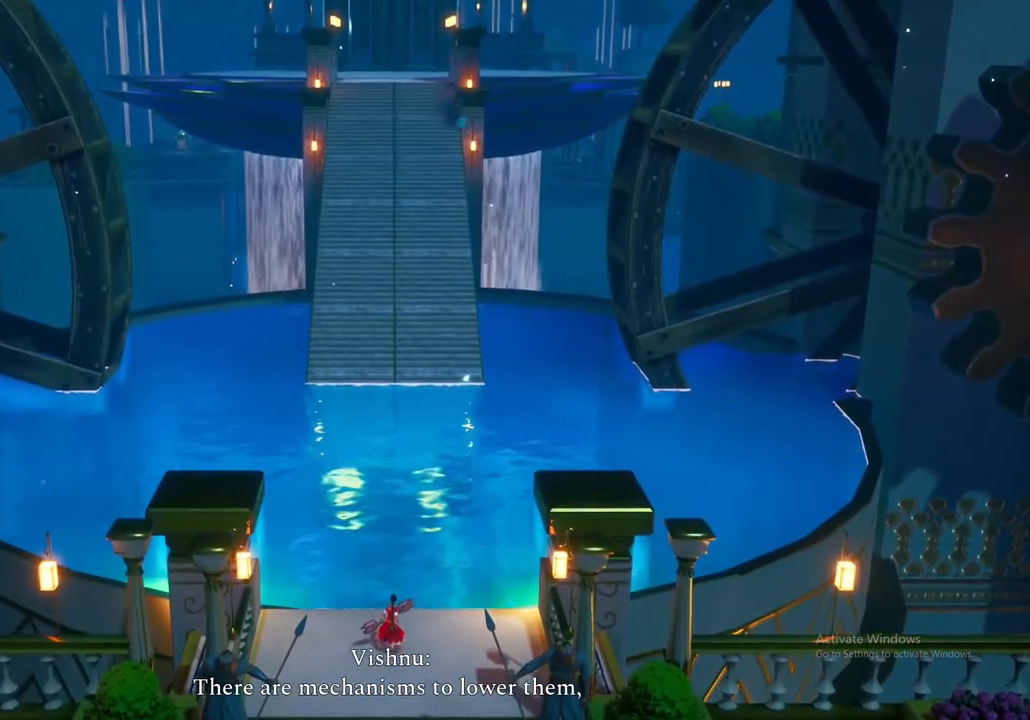
{"buttons": [], "left_stick": "right", "right_stick": "center", "events": [[217, "left_stick", "right"]]}
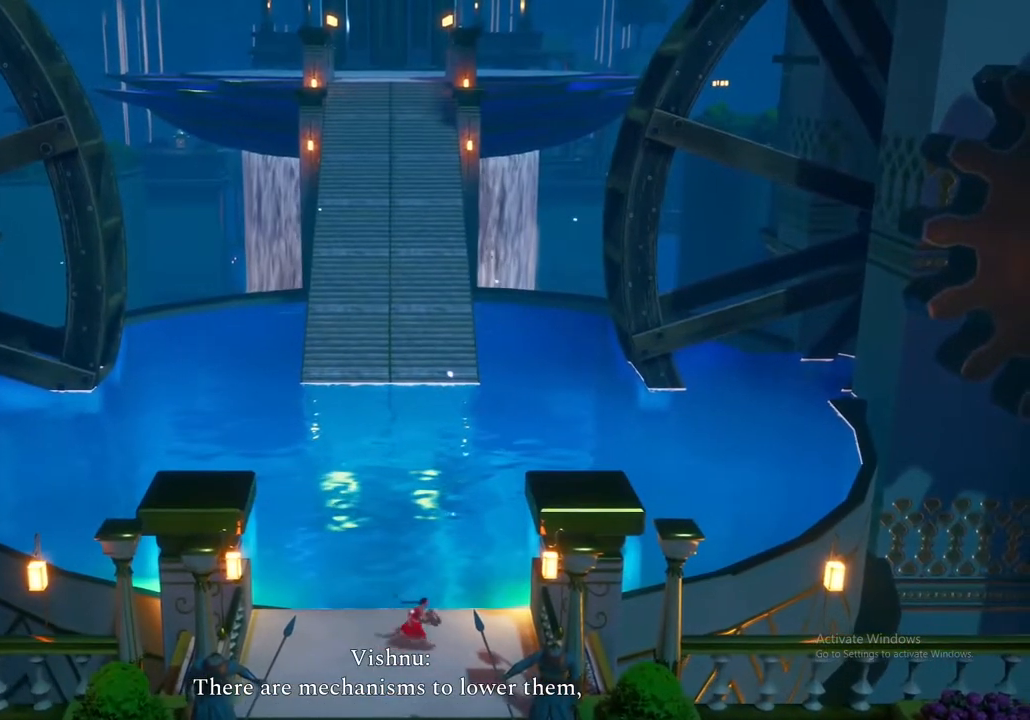
{"buttons": [], "left_stick": "up-left", "right_stick": "center", "events": [[67, "left_stick", "center"], [267, "left_stick", "up-left"]]}
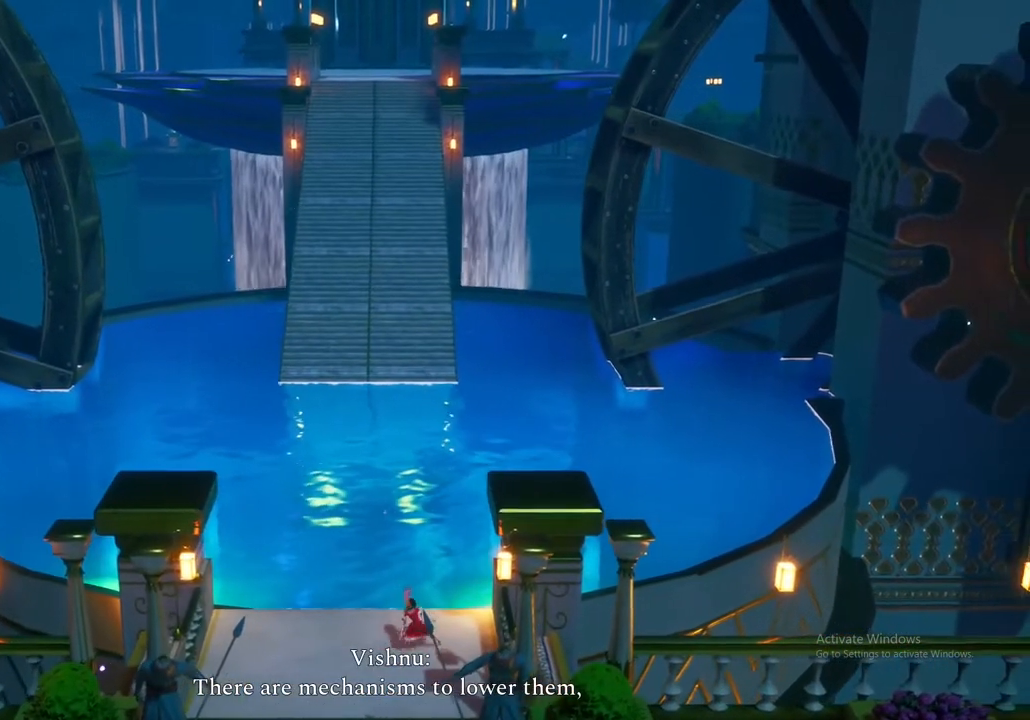
{"buttons": [], "left_stick": "center", "right_stick": "center", "events": [[233, "left_stick", "left"], [450, "left_stick", "center"]]}
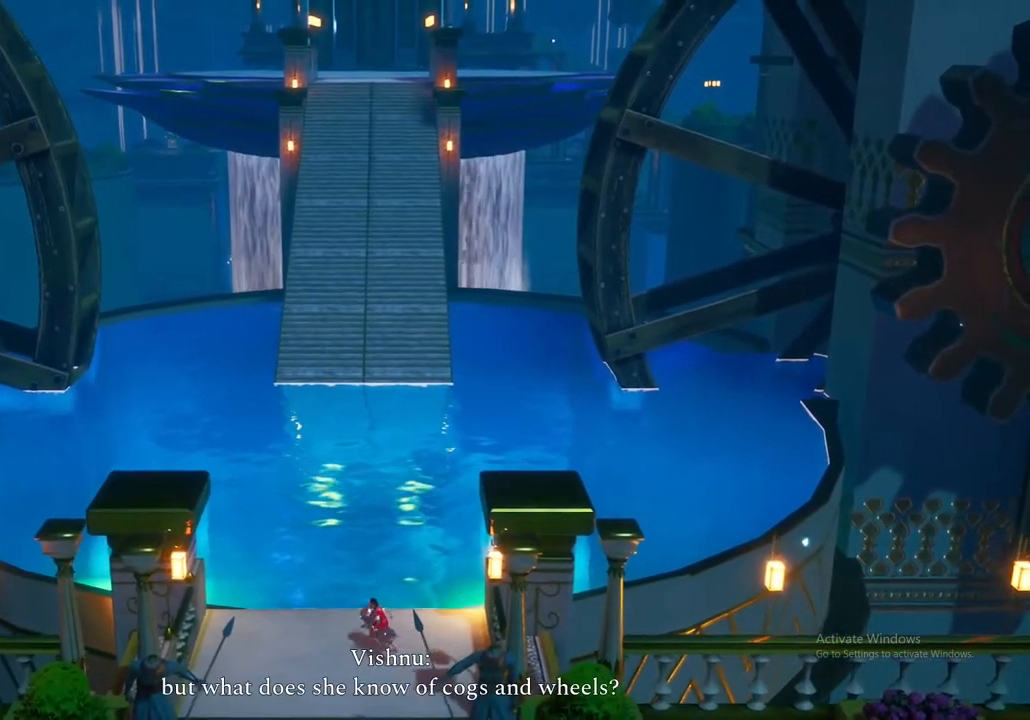
{"buttons": [], "left_stick": "down-left", "right_stick": "center", "events": [[350, "left_stick", "down-left"]]}
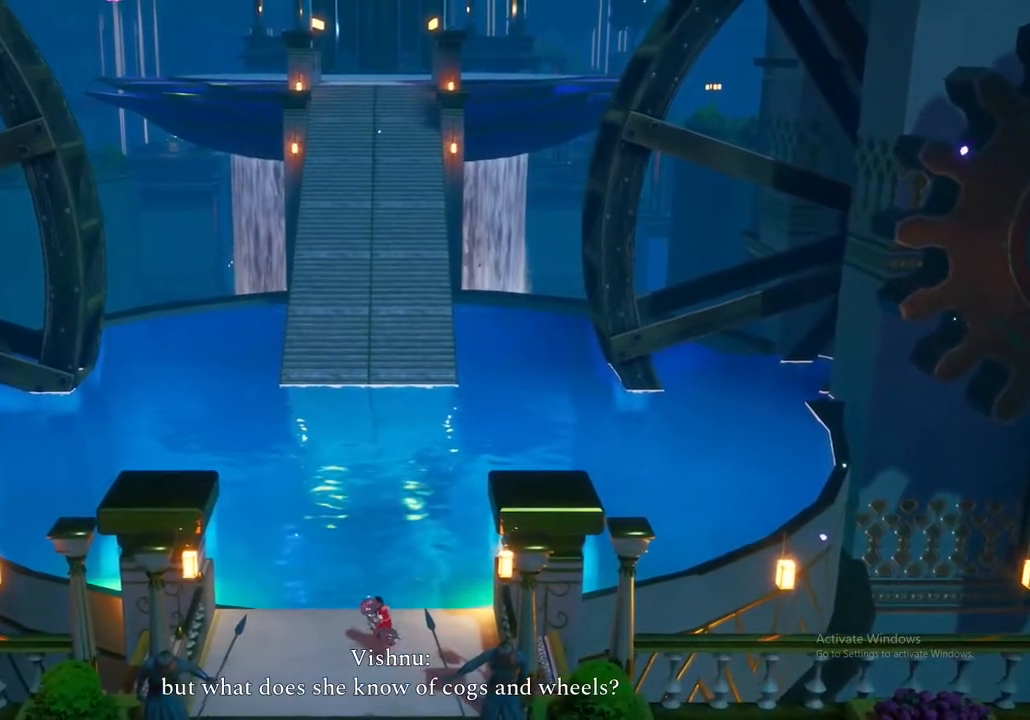
{"buttons": [], "left_stick": "center", "right_stick": "center", "events": [[183, "left_stick", "center"]]}
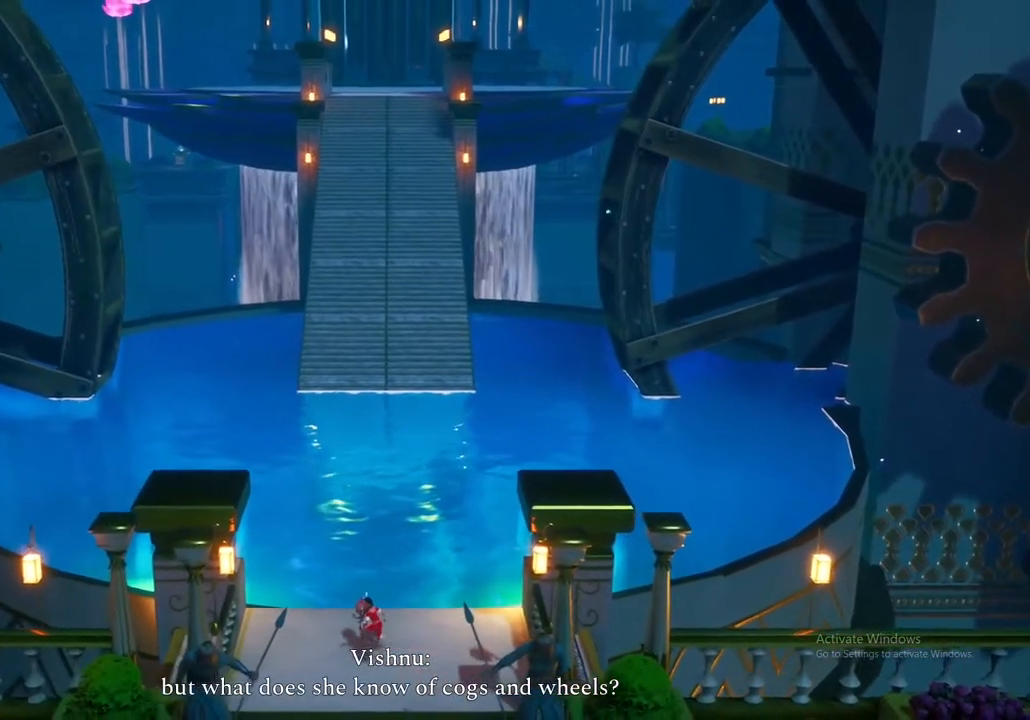
{"buttons": [], "left_stick": "down", "right_stick": "center", "events": [[233, "left_stick", "down"], [317, "left_stick", "down-right"], [483, "left_stick", "down"]]}
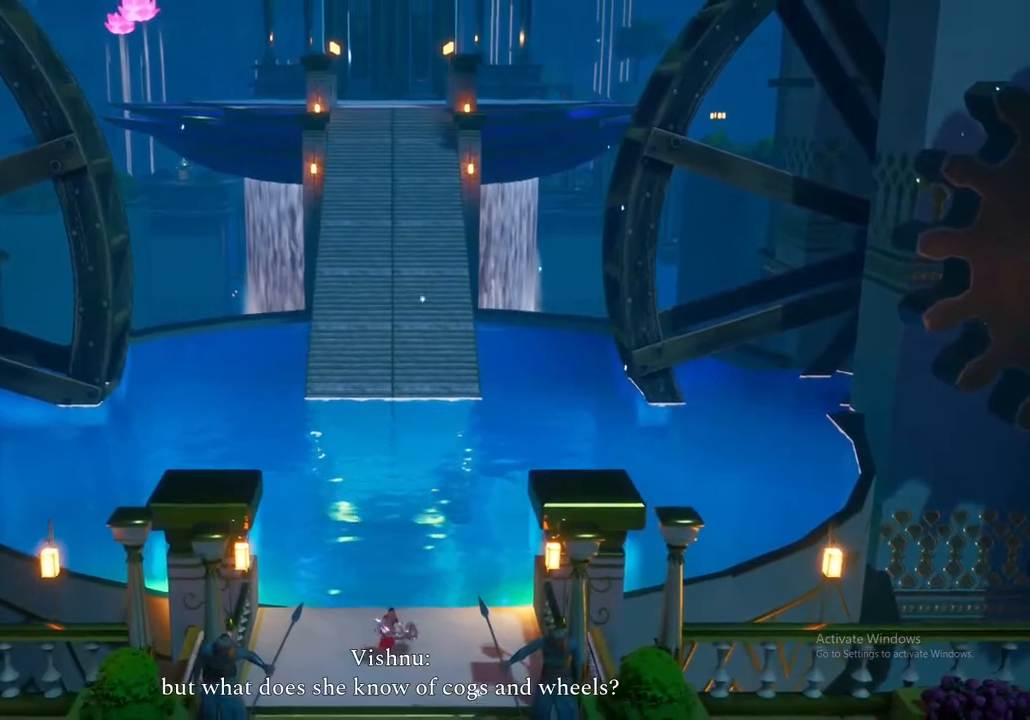
{"buttons": [], "left_stick": "down", "right_stick": "center", "events": []}
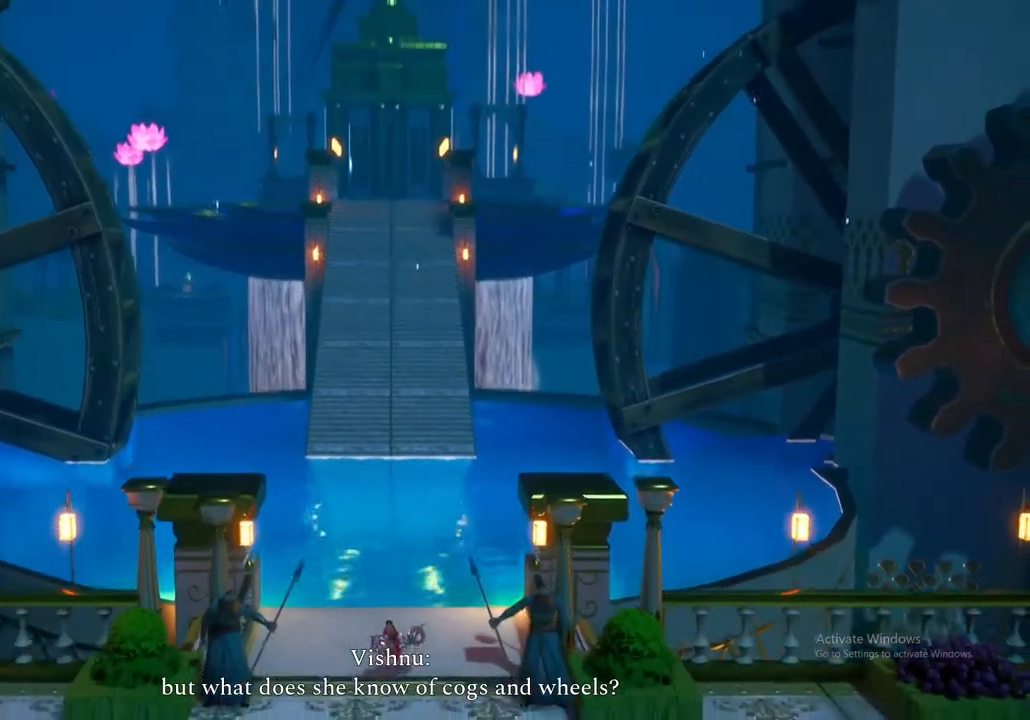
{"buttons": [], "left_stick": "center", "right_stick": "center", "events": [[200, "left_stick", "center"]]}
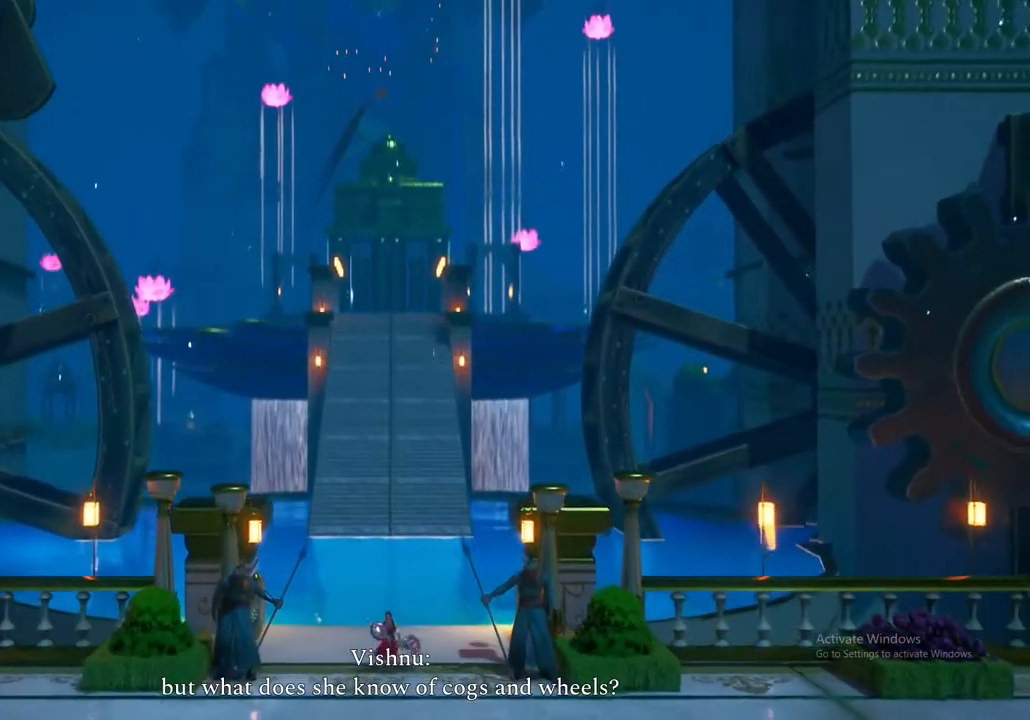
{"buttons": [], "left_stick": "center", "right_stick": "center", "events": []}
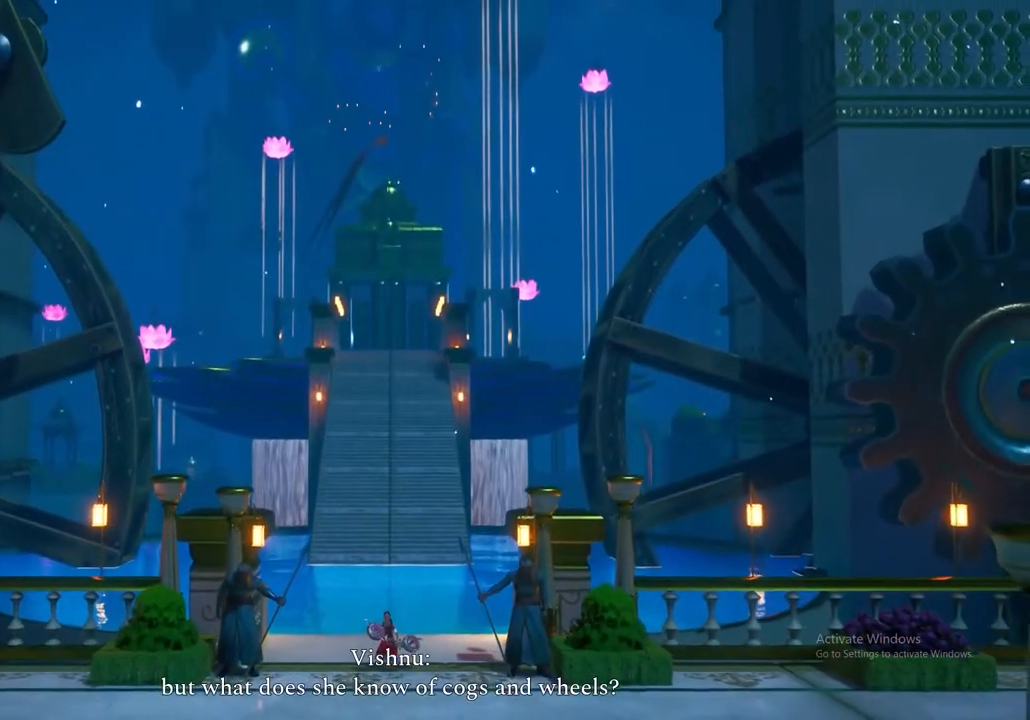
{"buttons": [], "left_stick": "center", "right_stick": "center", "events": []}
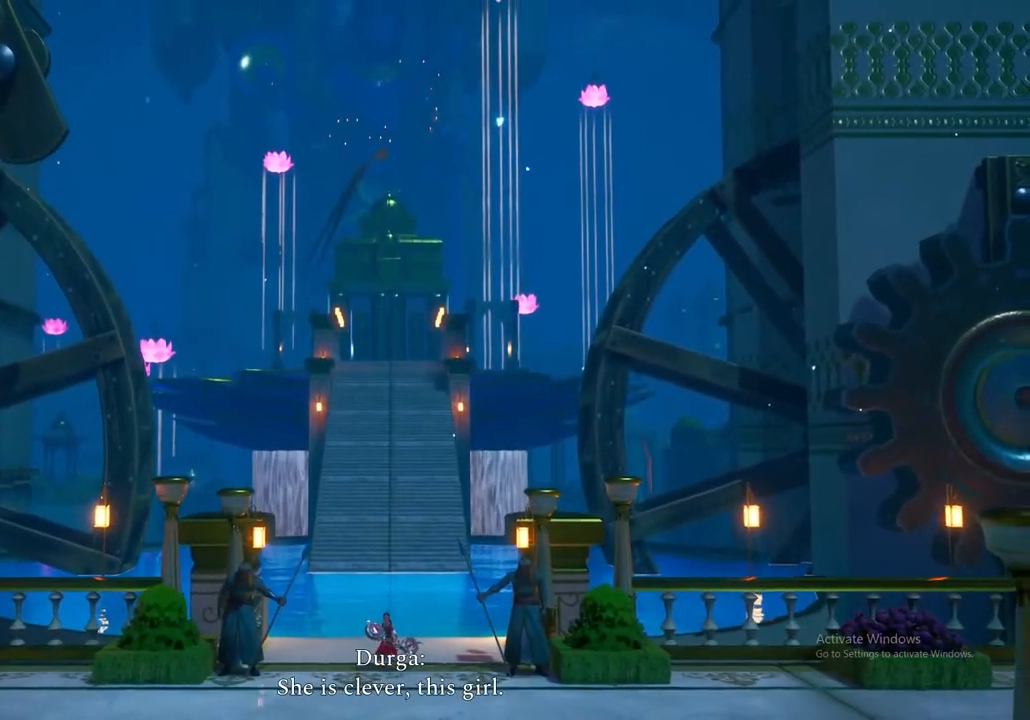
{"buttons": [], "left_stick": "down", "right_stick": "center", "events": [[417, "left_stick", "down"]]}
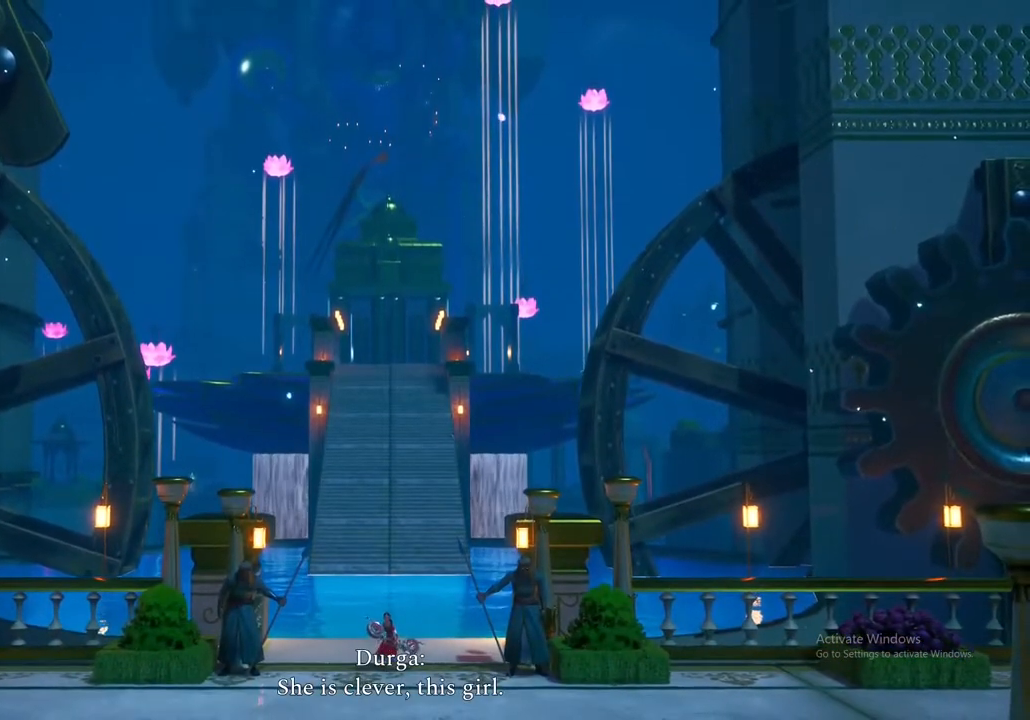
{"buttons": [], "left_stick": "down", "right_stick": "center", "events": []}